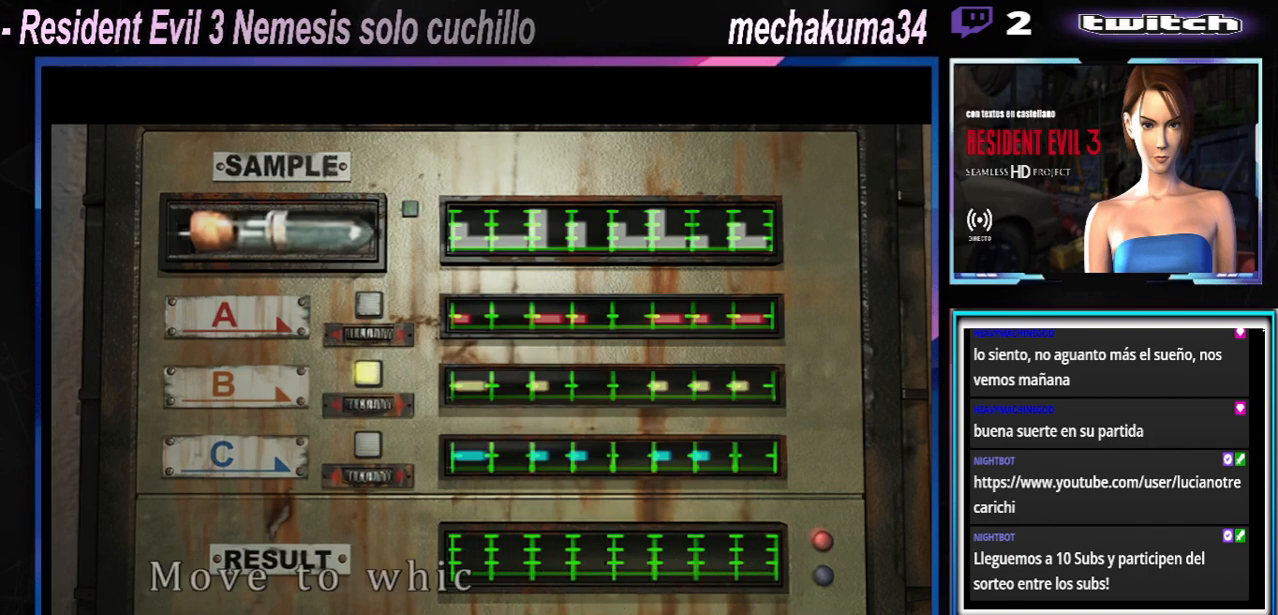
Gameplay with a controller (Xbox layout); each line is a JSON object with the inputs held at the frame after it. "events" lists button and stick changes between this image and that frame as [ms after this image, input, new state], when the widget could be followed in between. Not read: L3 R3 right_stick.
{"buttons": [], "left_stick": "center", "events": [[100, "A", "up"], [167, "A", "down"], [267, "A", "up"], [367, "A", "down"], [467, "A", "up"]]}
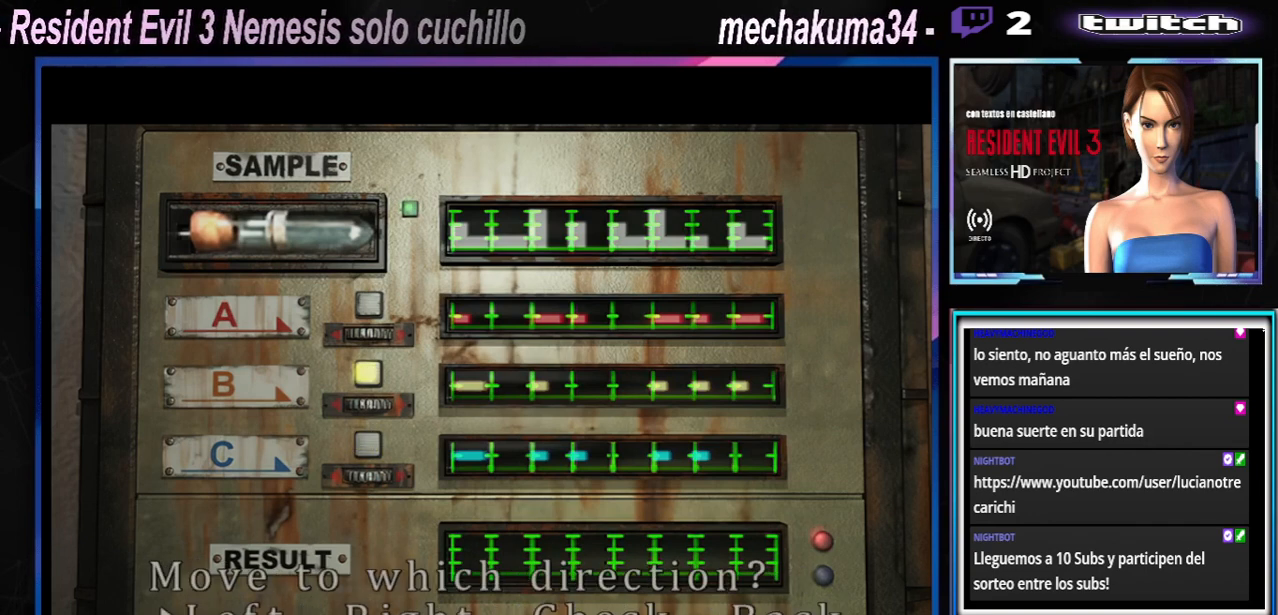
{"buttons": ["A"], "left_stick": "center", "events": [[33, "A", "down"], [100, "A", "up"], [167, "A", "down"], [233, "A", "up"], [333, "A", "down"], [400, "A", "up"], [500, "A", "down"]]}
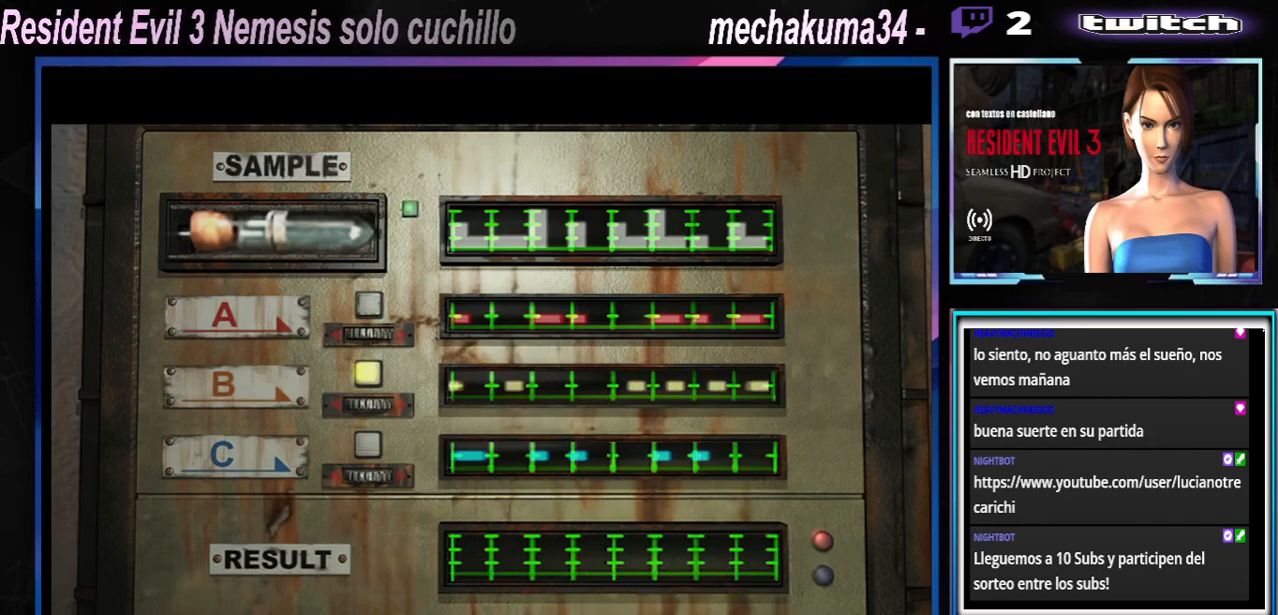
{"buttons": [], "left_stick": "center", "events": [[67, "A", "up"], [133, "A", "down"], [233, "A", "up"], [267, "A", "down"], [367, "A", "up"], [433, "A", "down"], [500, "A", "up"]]}
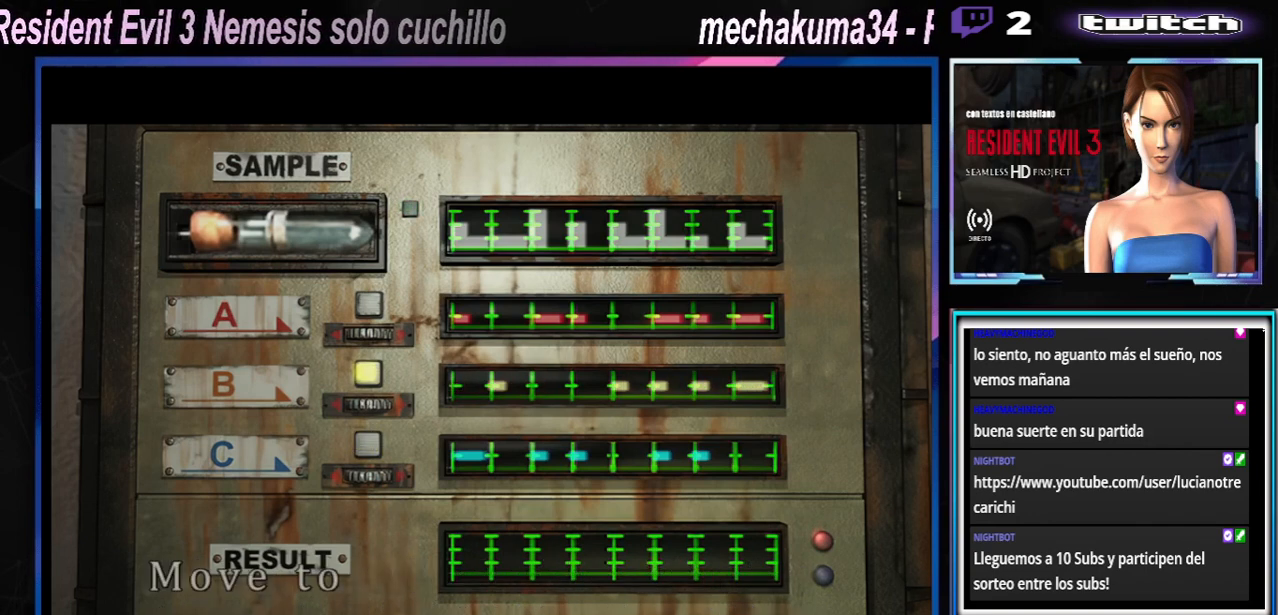
{"buttons": ["A"], "left_stick": "center", "events": [[100, "A", "down"], [167, "A", "up"], [333, "A", "down"], [400, "A", "up"], [500, "A", "down"]]}
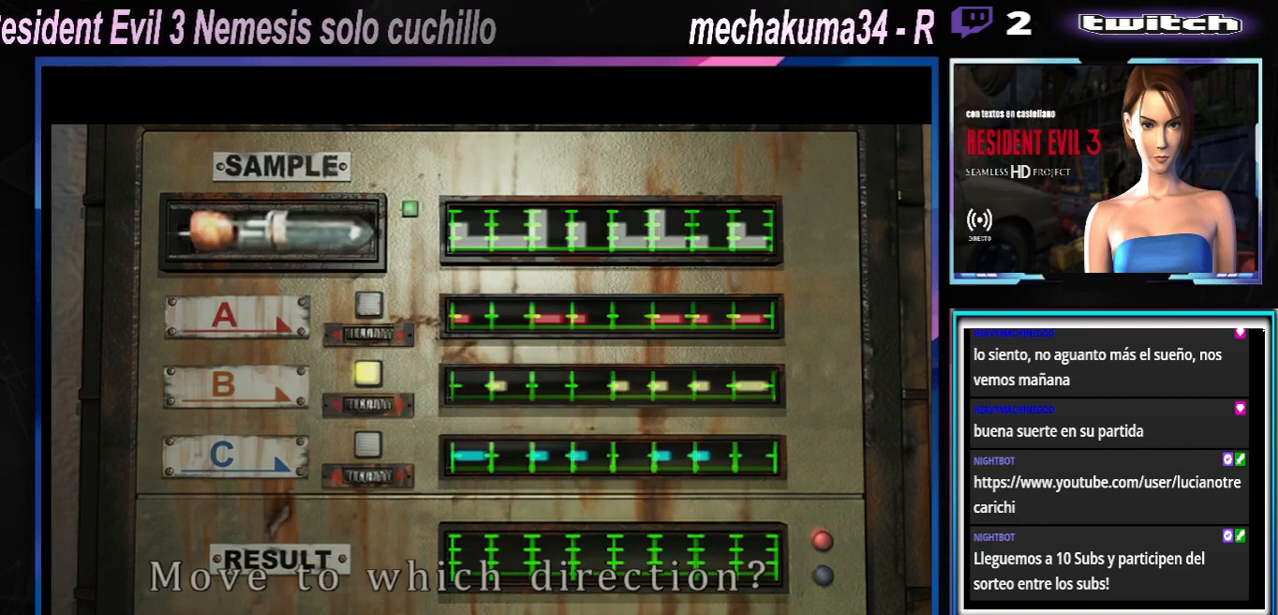
{"buttons": [], "left_stick": "center", "events": [[333, "A", "up"], [400, "A", "down"], [467, "A", "up"]]}
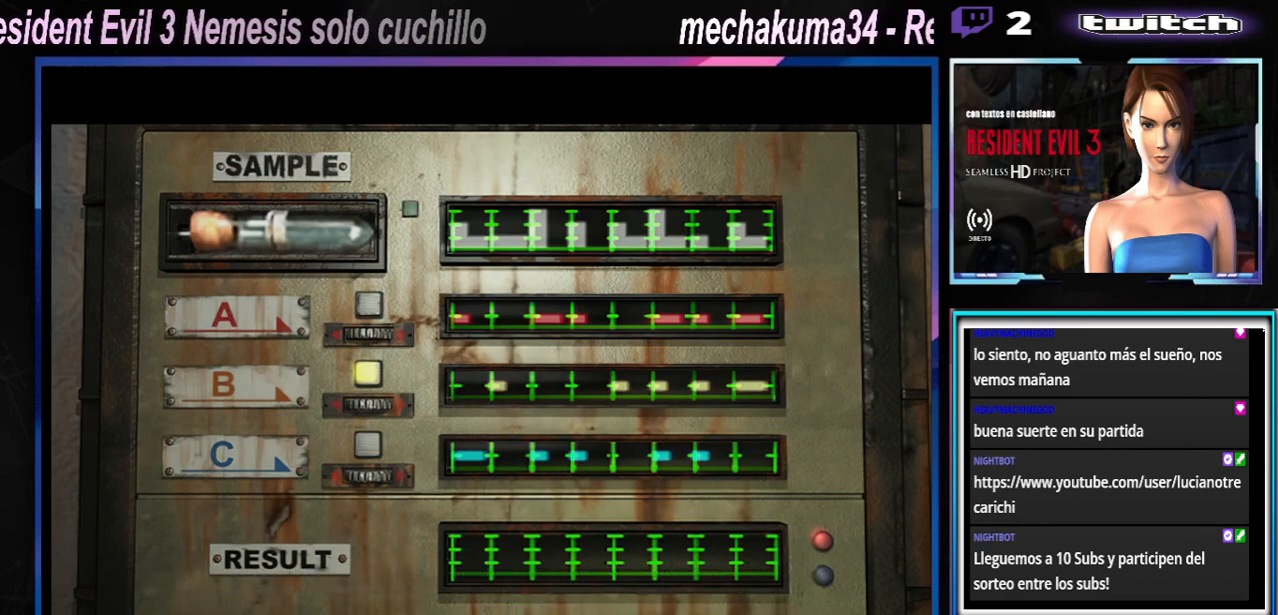
{"buttons": [], "left_stick": "center", "events": [[200, "A", "down"], [233, "A", "up"], [333, "A", "down"], [500, "A", "up"]]}
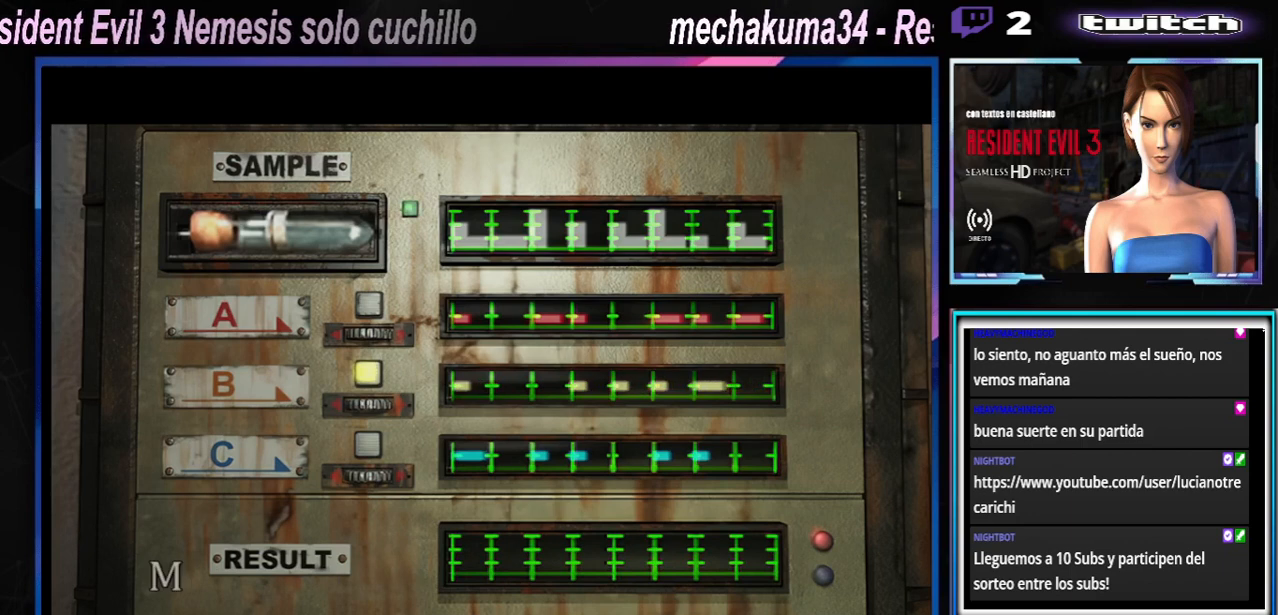
{"buttons": [], "left_stick": "center", "events": [[100, "A", "down"], [233, "A", "up"], [333, "A", "down"], [467, "A", "up"]]}
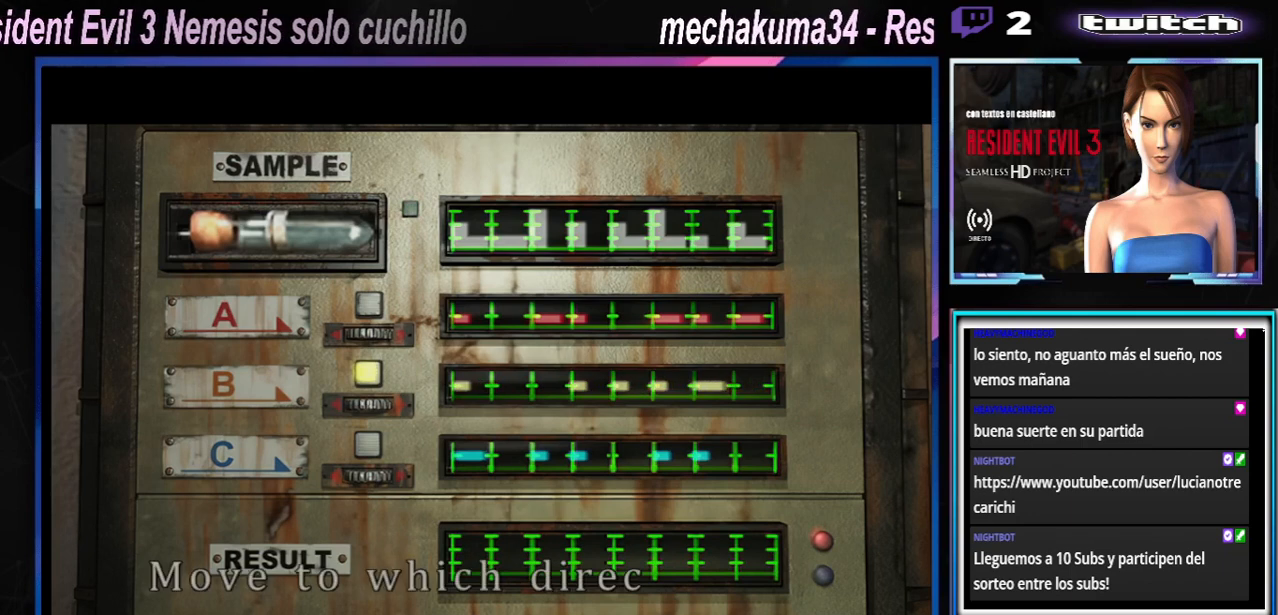
{"buttons": ["A"], "left_stick": "center", "events": [[33, "A", "down"], [133, "A", "up"], [233, "A", "down"], [400, "A", "up"], [467, "A", "down"]]}
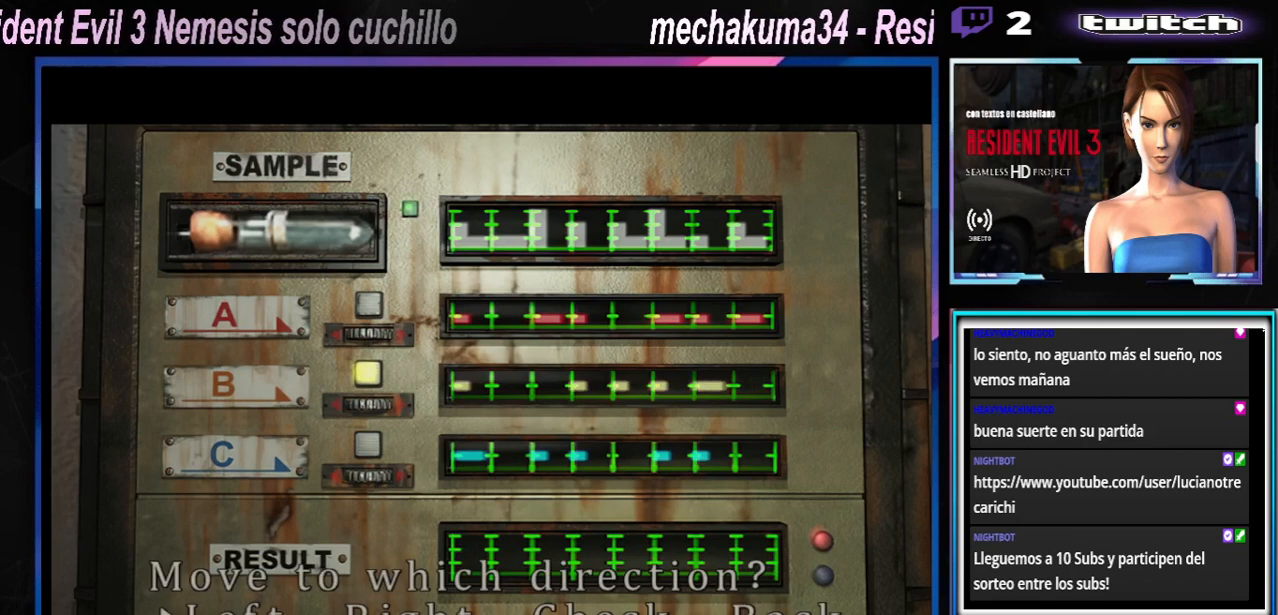
{"buttons": [], "left_stick": "center", "events": [[100, "A", "up"], [167, "A", "down"], [333, "A", "up"]]}
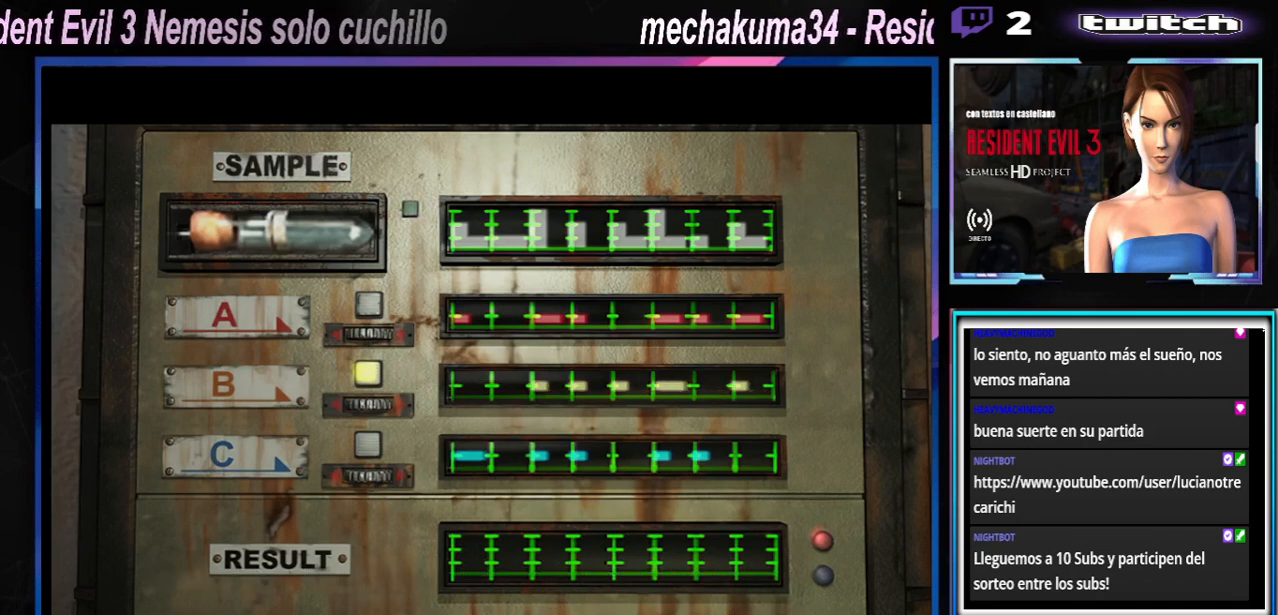
{"buttons": [], "left_stick": "center", "events": []}
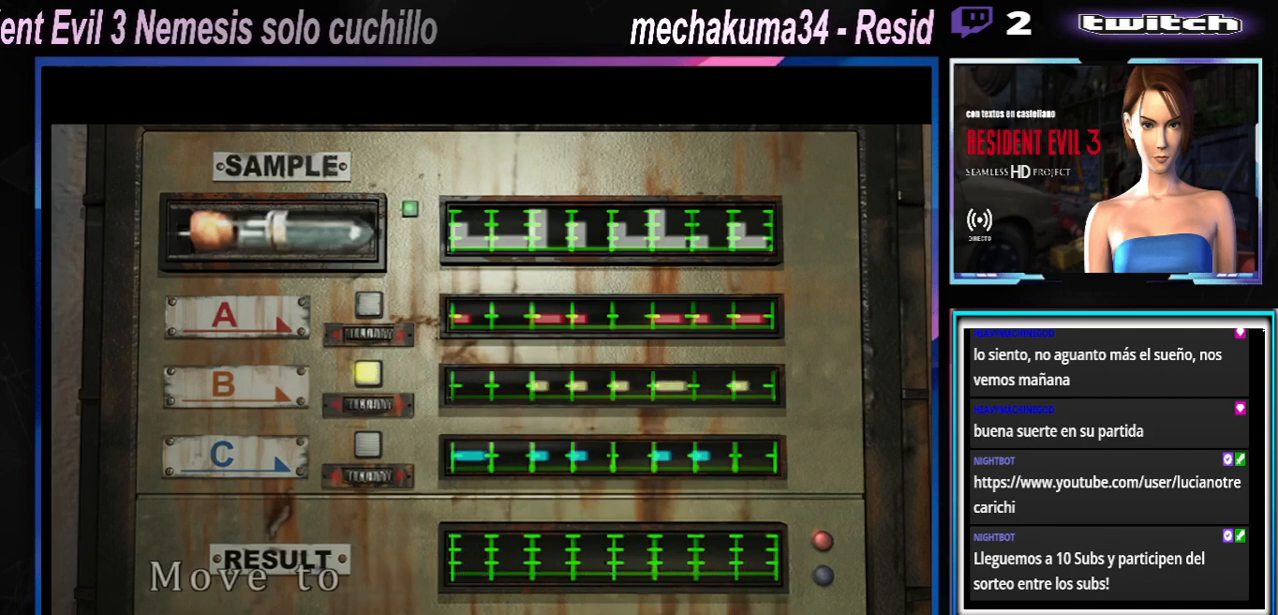
{"buttons": [], "left_stick": "right", "events": [[433, "left_stick", "right"]]}
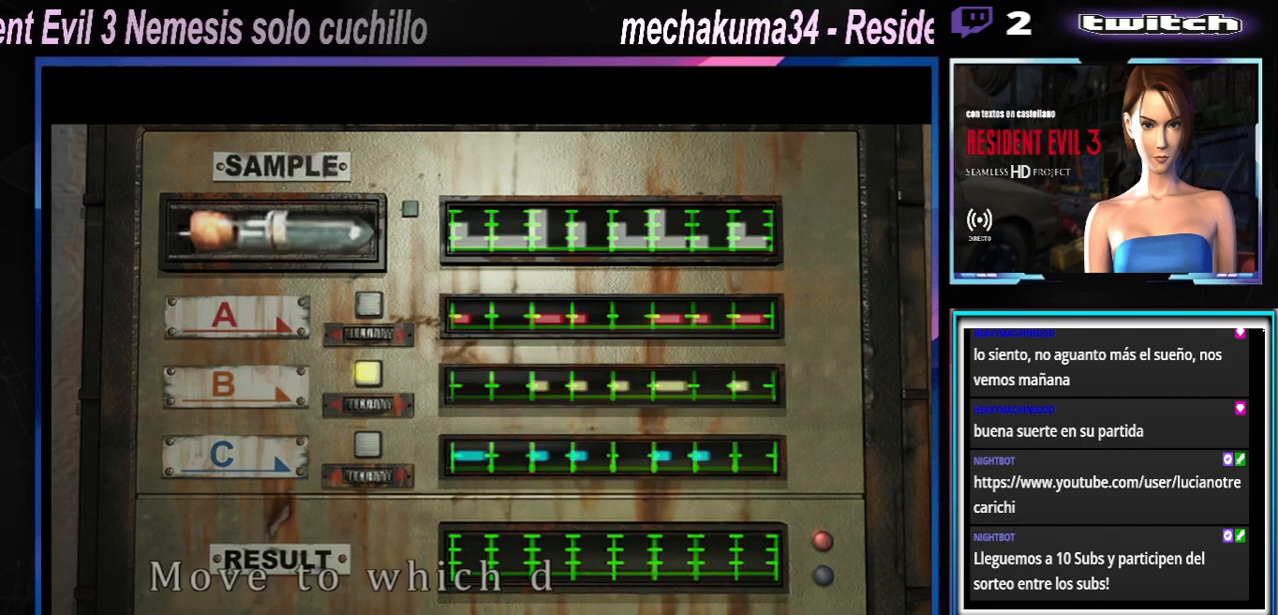
{"buttons": [], "left_stick": "right", "events": [[100, "left_stick", "center"], [167, "left_stick", "right"], [300, "left_stick", "center"], [433, "left_stick", "right"]]}
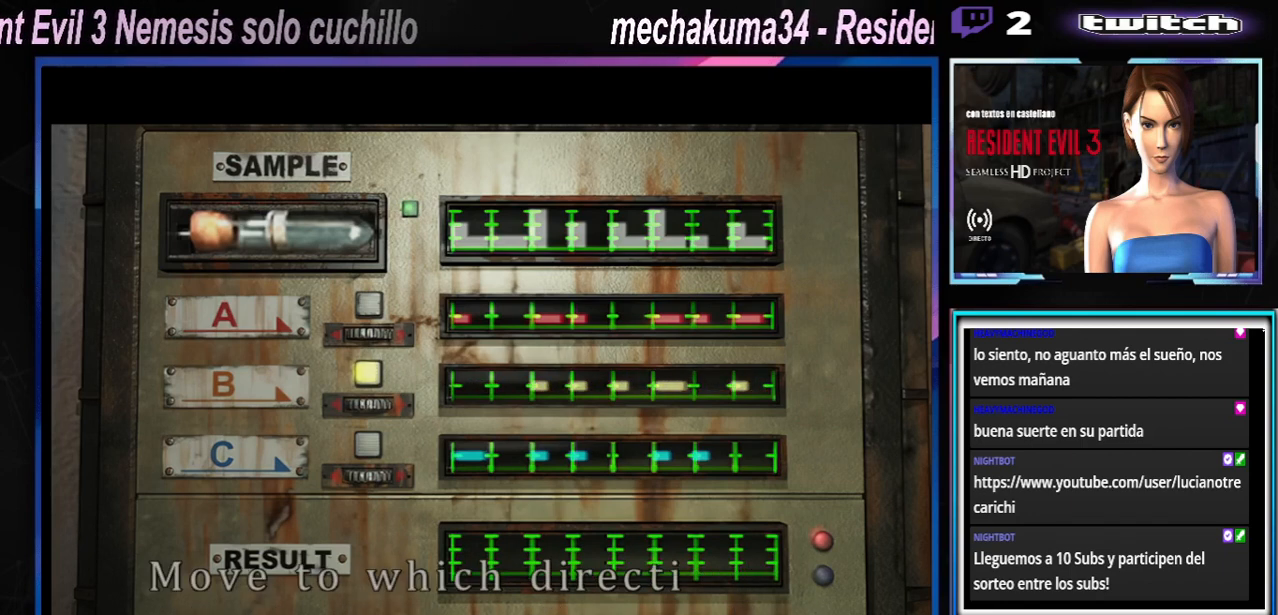
{"buttons": [], "left_stick": "center", "events": [[100, "left_stick", "center"]]}
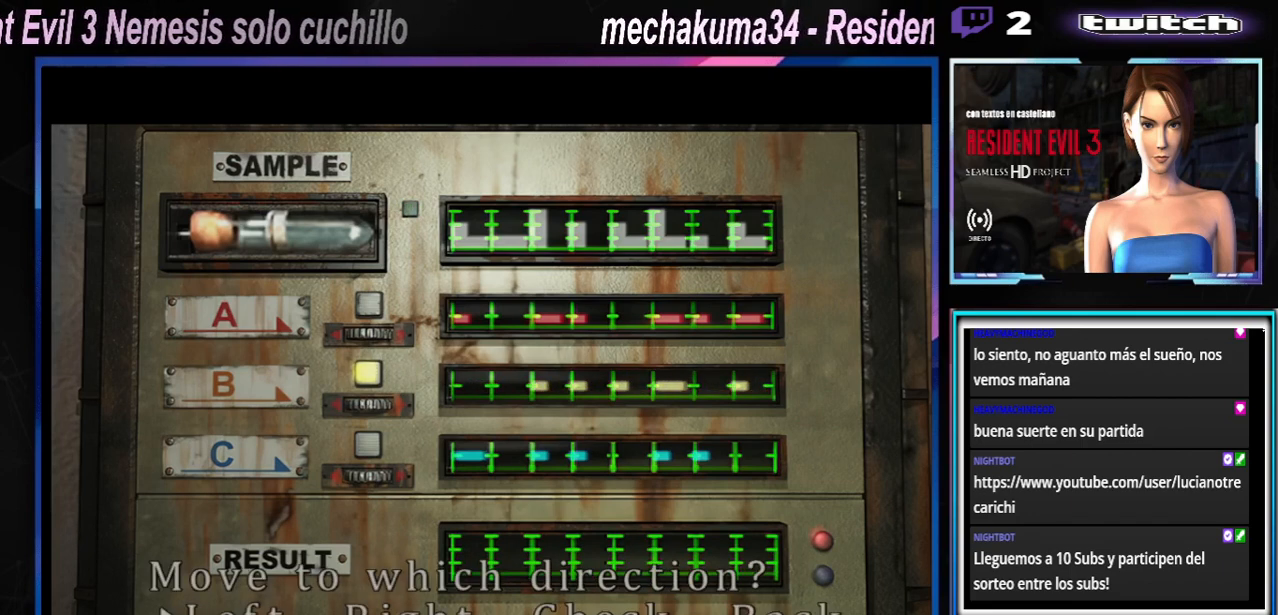
{"buttons": [], "left_stick": "center", "events": [[100, "left_stick", "right"], [233, "left_stick", "center"], [333, "left_stick", "right"], [500, "left_stick", "center"]]}
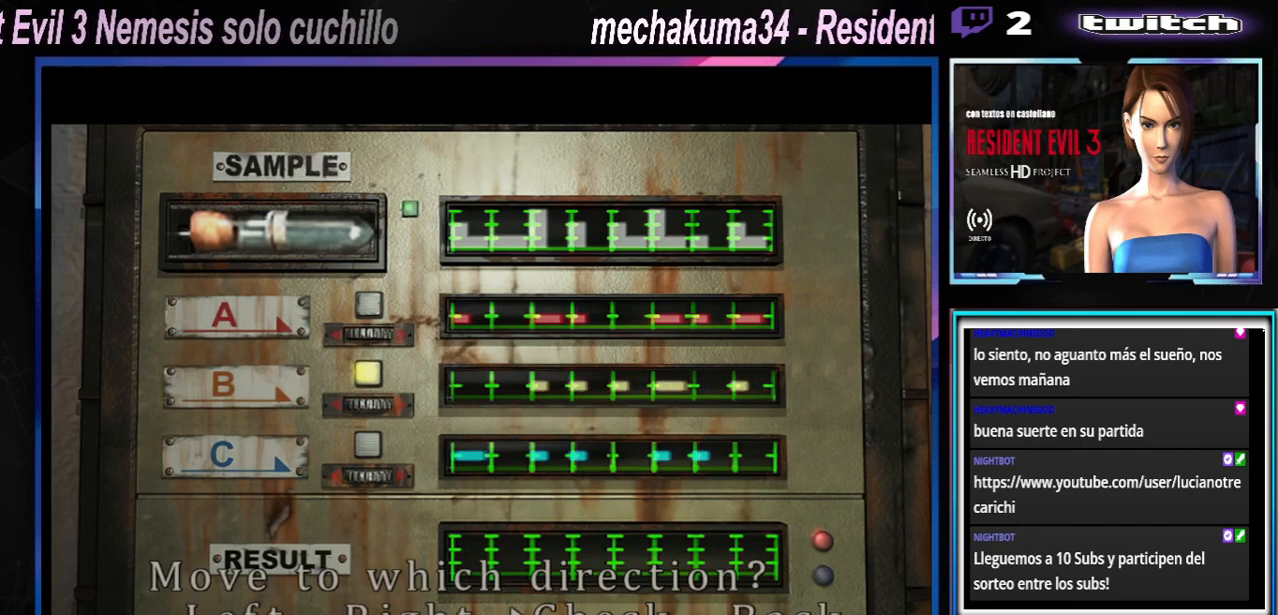
{"buttons": ["A"], "left_stick": "center", "events": [[67, "left_stick", "right"], [267, "left_stick", "center"], [467, "A", "down"]]}
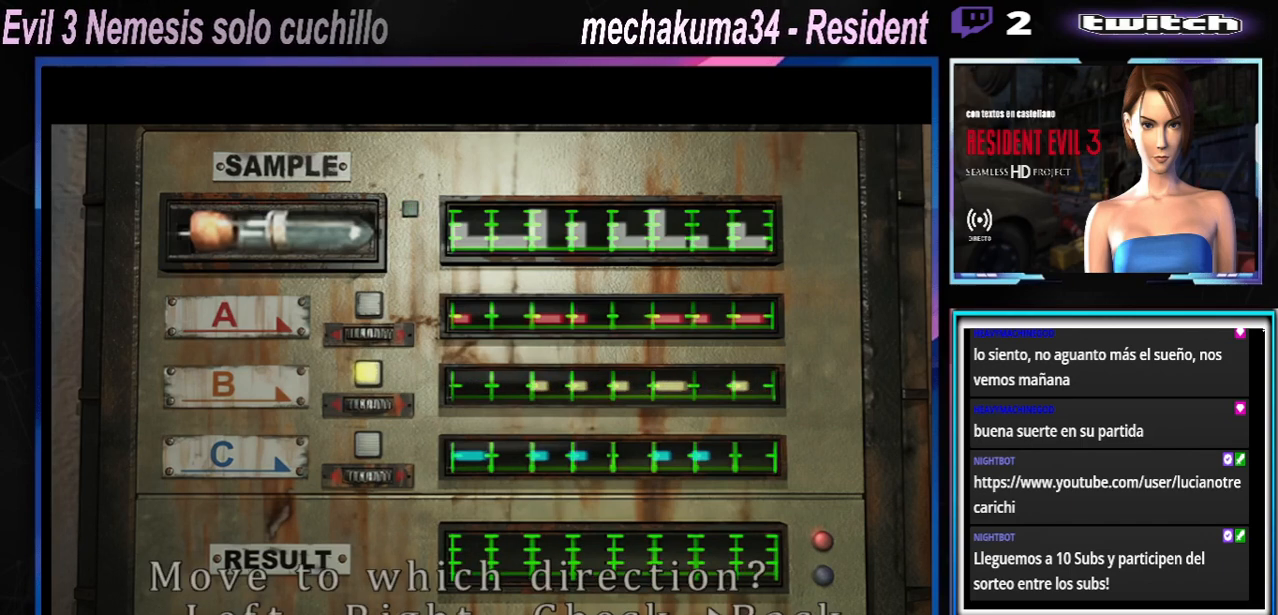
{"buttons": ["A"], "left_stick": "center", "events": [[67, "A", "up"], [133, "A", "down"], [267, "A", "up"], [333, "A", "down"], [400, "A", "up"], [500, "A", "down"]]}
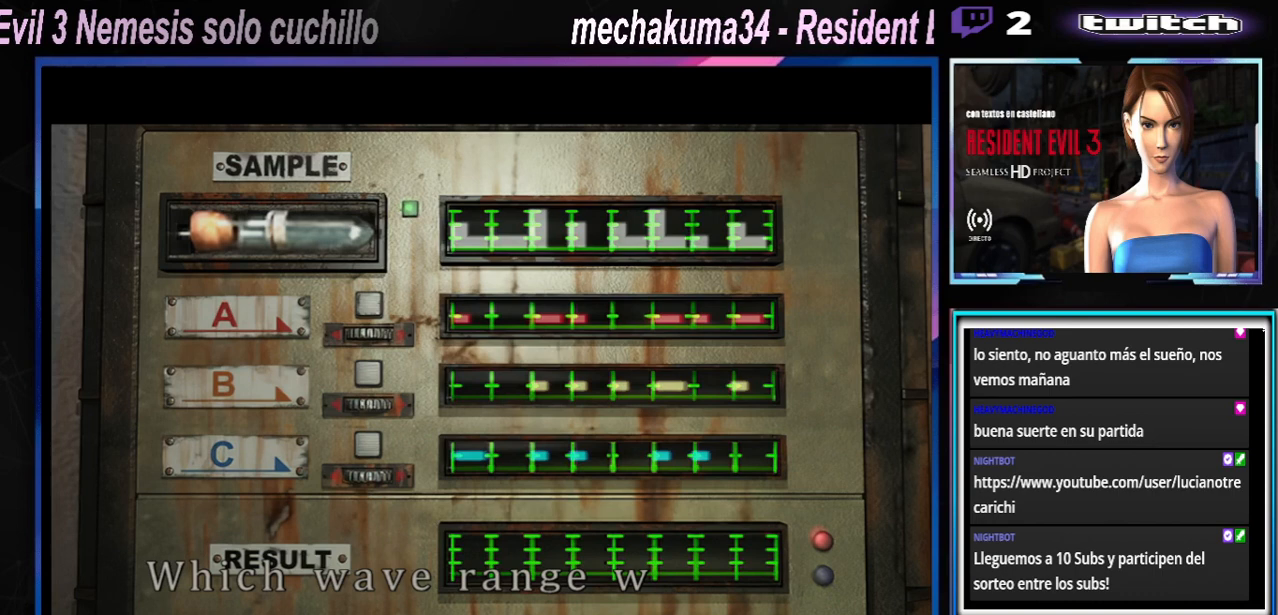
{"buttons": ["A"], "left_stick": "center", "events": [[67, "A", "up"], [133, "A", "down"], [233, "A", "up"], [300, "A", "down"], [333, "A", "up"], [433, "A", "down"]]}
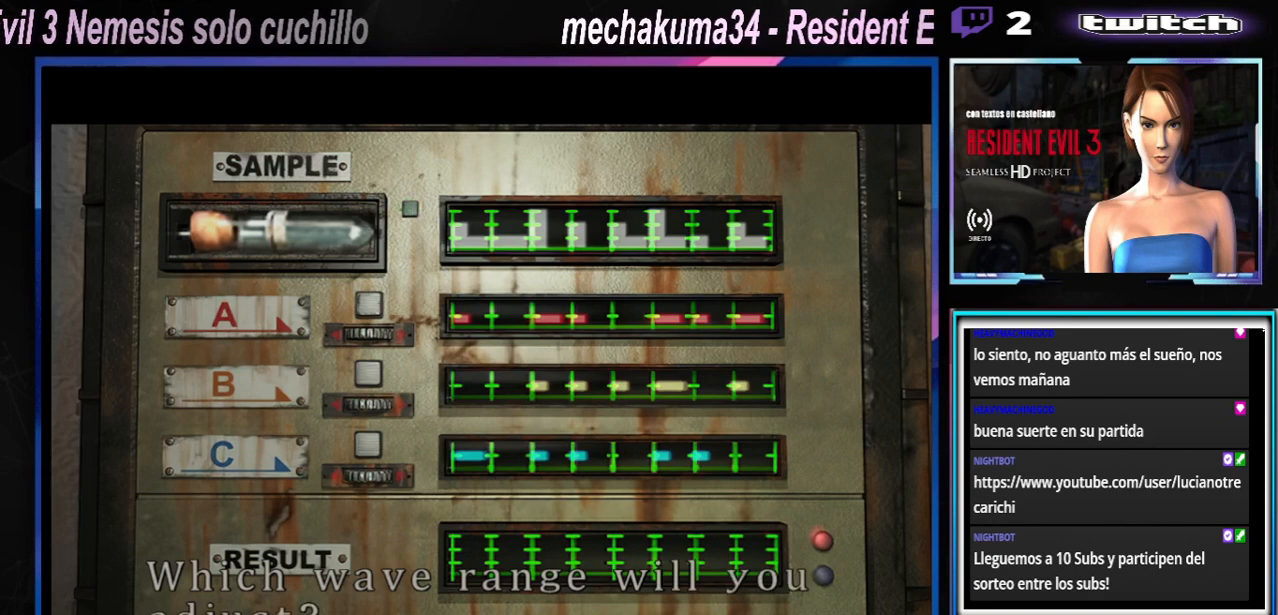
{"buttons": [], "left_stick": "center", "events": [[33, "A", "up"], [100, "A", "down"], [167, "A", "up"], [233, "A", "down"], [333, "A", "up"], [400, "A", "down"], [467, "A", "up"]]}
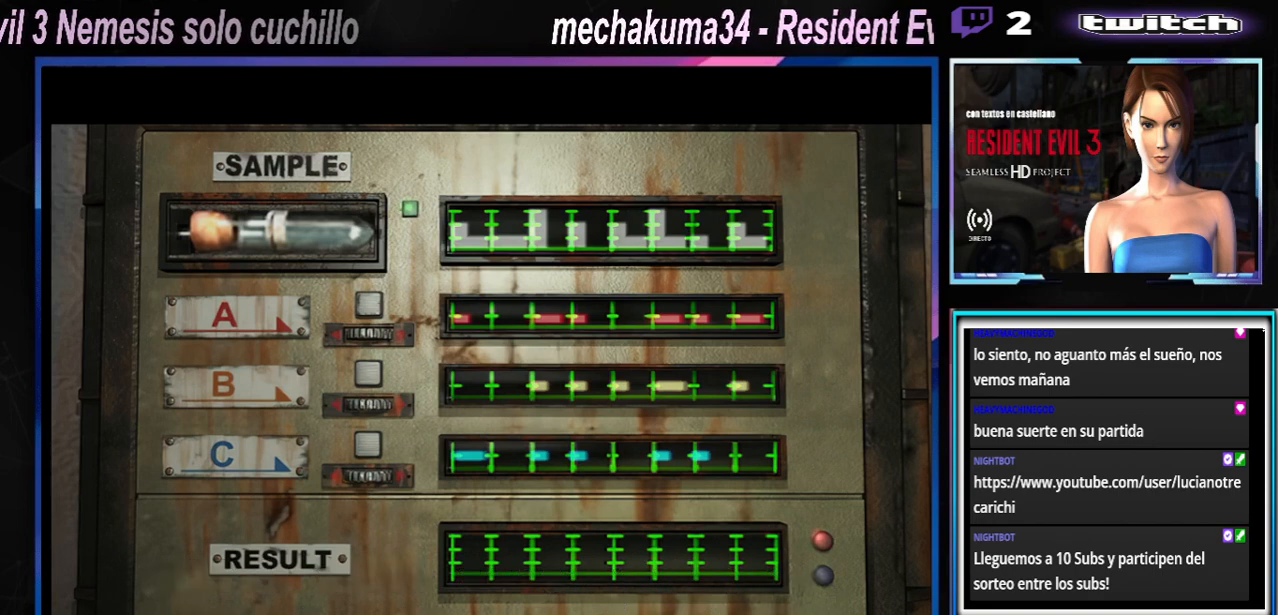
{"buttons": ["A"], "left_stick": "center", "events": [[33, "A", "down"], [133, "A", "up"], [200, "A", "down"], [233, "A", "up"], [333, "A", "down"], [433, "A", "up"], [500, "A", "down"]]}
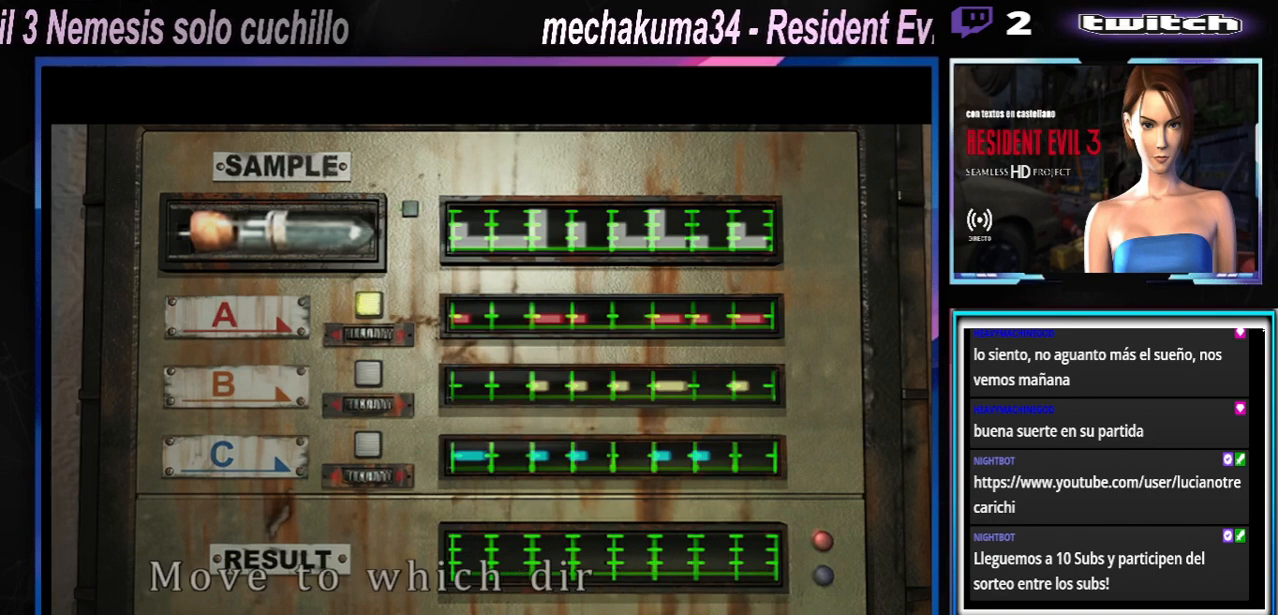
{"buttons": ["A"], "left_stick": "center", "events": [[67, "A", "up"], [133, "A", "down"], [200, "A", "up"], [300, "A", "down"], [367, "A", "up"], [467, "A", "down"]]}
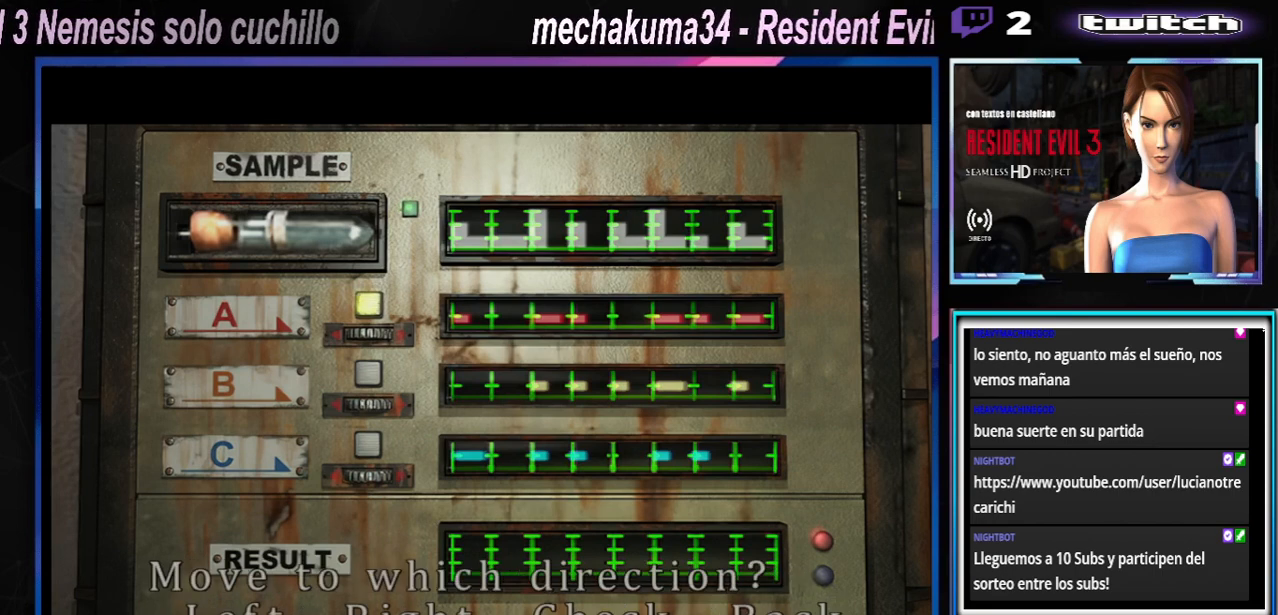
{"buttons": [], "left_stick": "center", "events": [[33, "A", "up"], [100, "A", "down"], [133, "A", "up"], [233, "A", "down"], [300, "A", "up"]]}
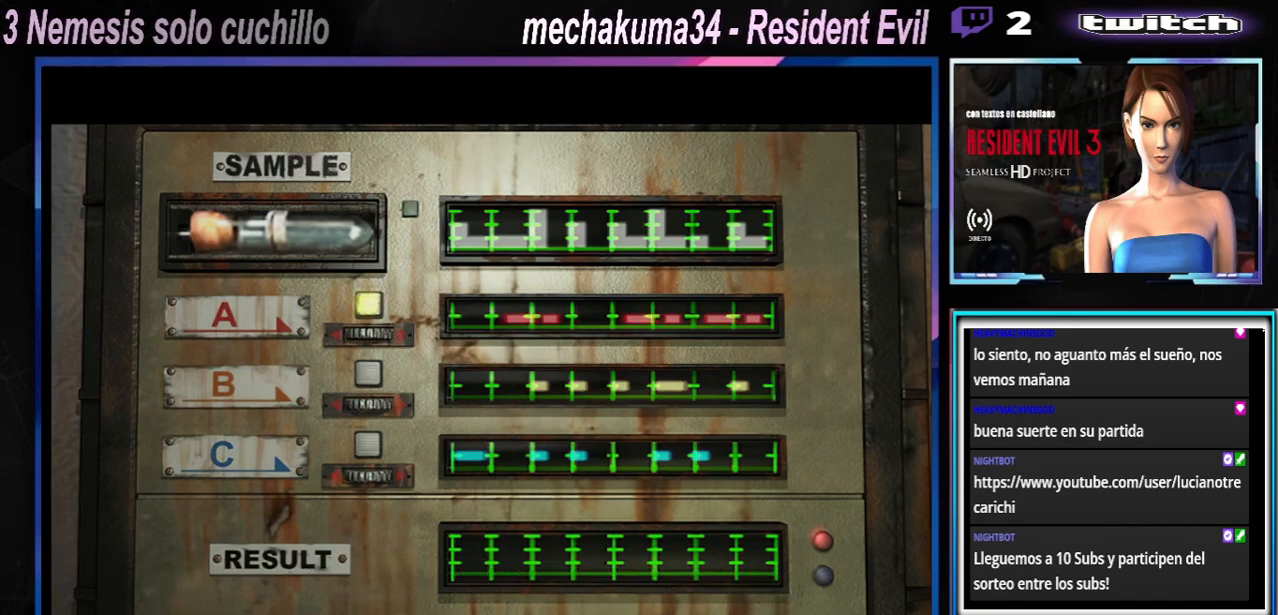
{"buttons": [], "left_stick": "center", "events": []}
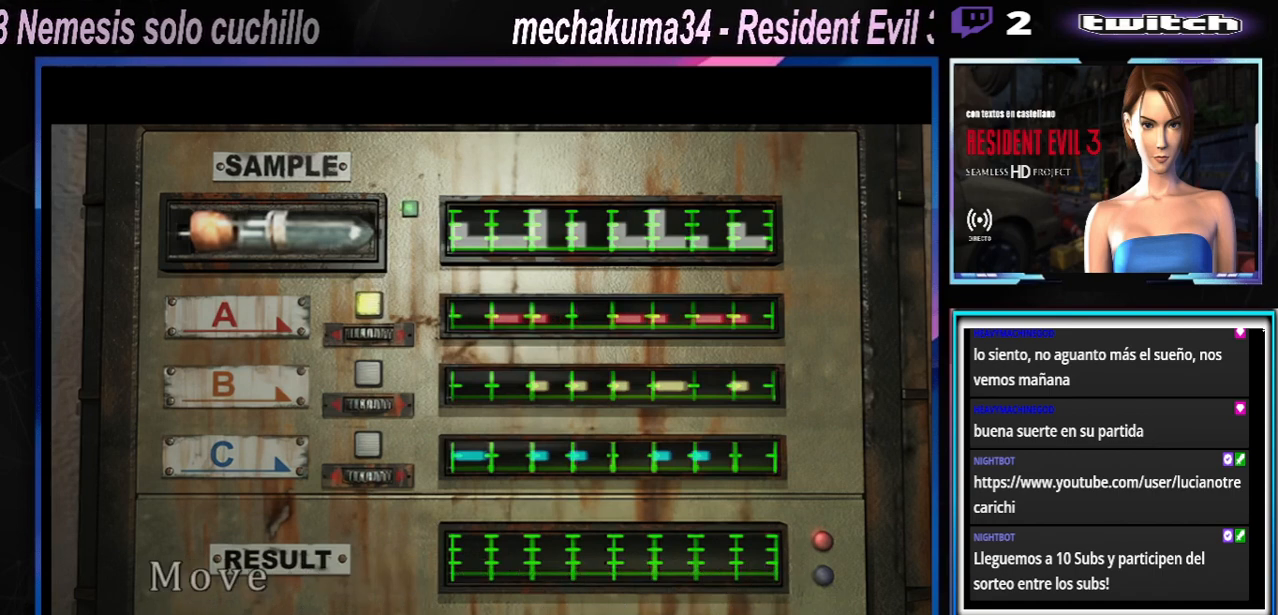
{"buttons": [], "left_stick": "center", "events": []}
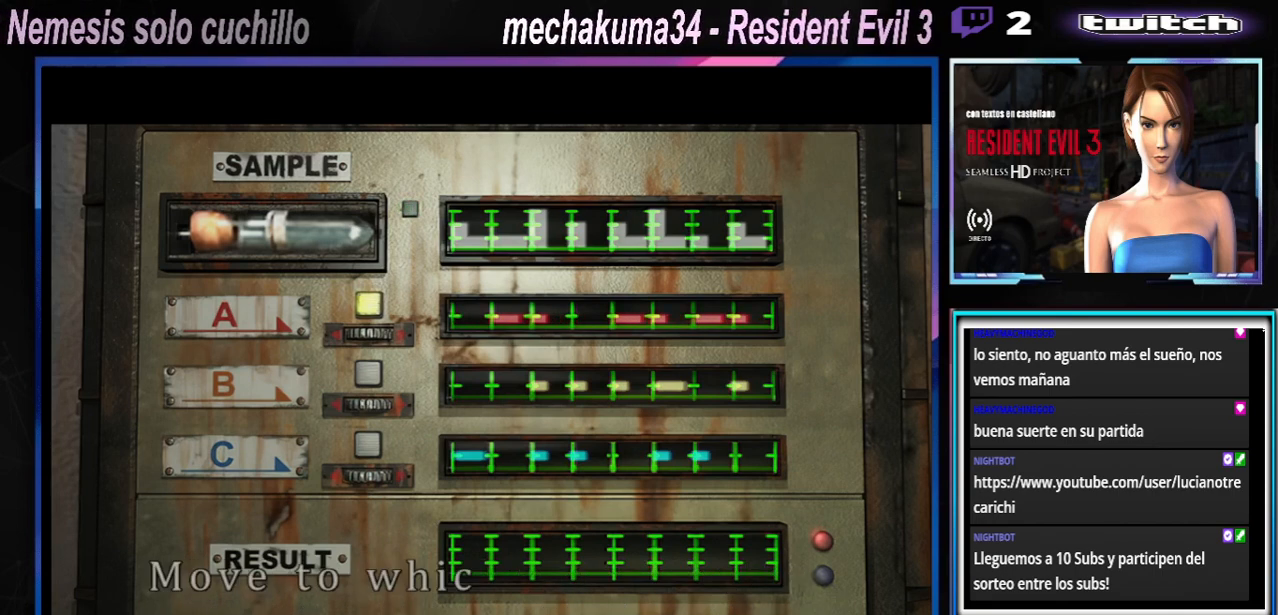
{"buttons": [], "left_stick": "center", "events": []}
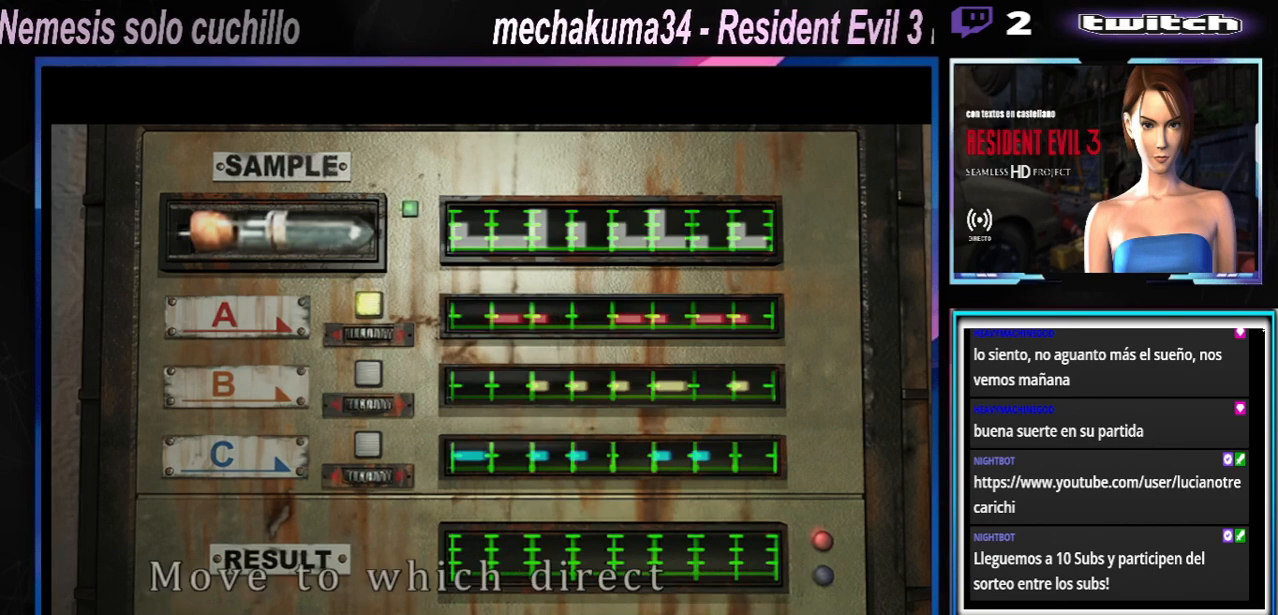
{"buttons": [], "left_stick": "center", "events": []}
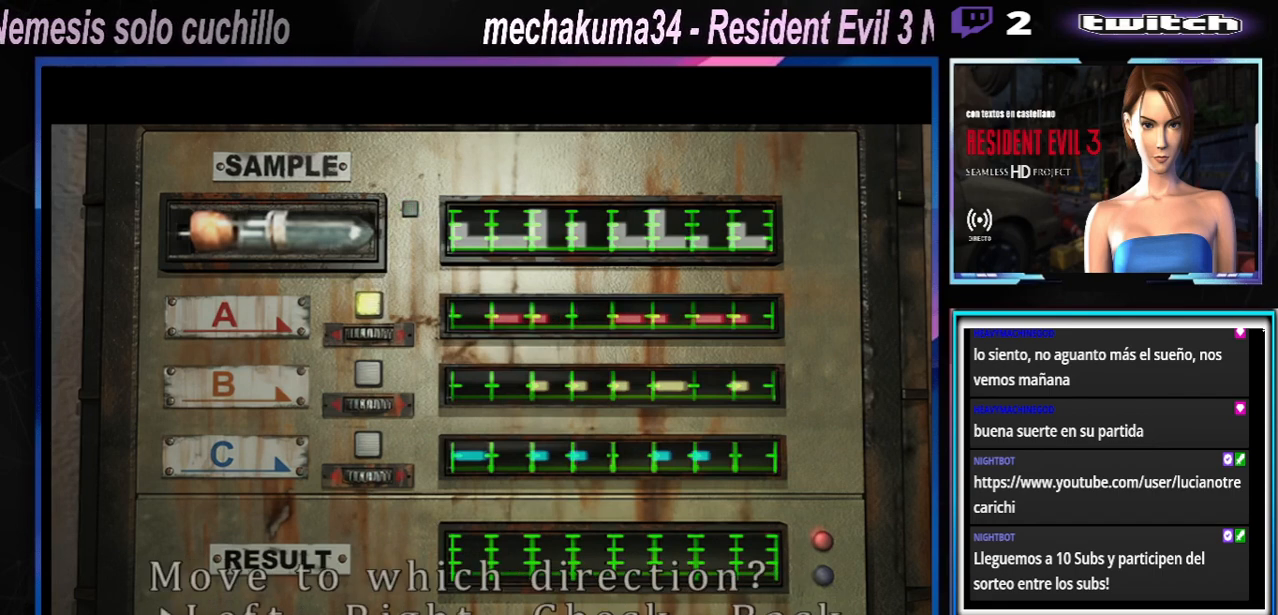
{"buttons": [], "left_stick": "center", "events": [[67, "left_stick", "right"], [233, "left_stick", "center"]]}